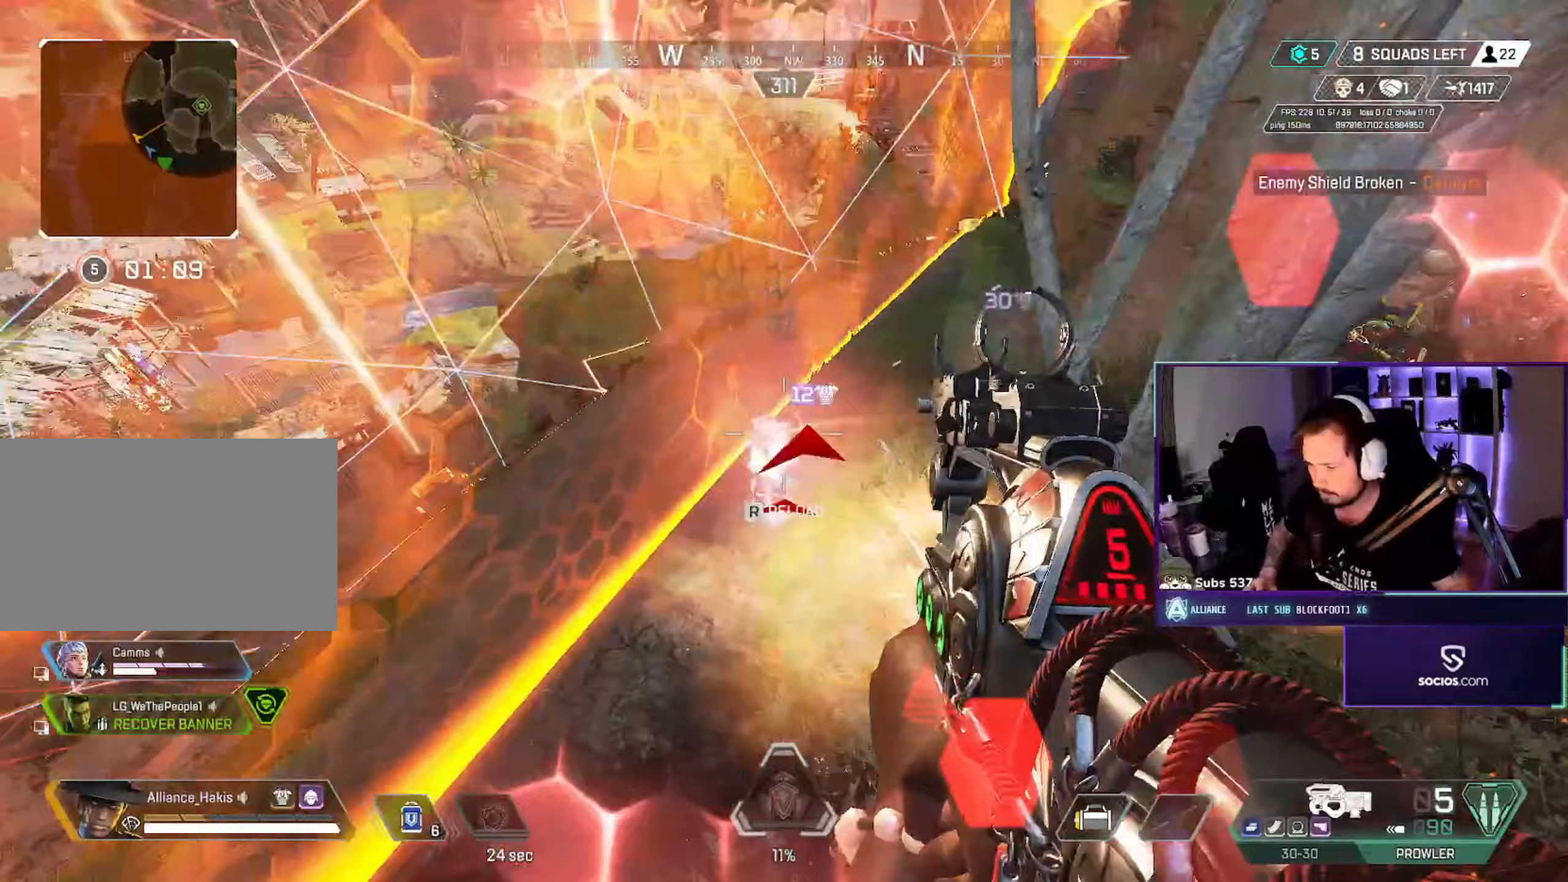
Gameplay with keyboard and mouse; each line is a JSON object with the keys and mouse buttons held at the frame after it (dt_ms = milliseconds from this image to that frame). "events" lists presses ("down") and releases ("up") of "a", "ctrl", "d", "e", "f", "q", "r", "s", "shift", "space", "tab", "w", "mouse_left", "mouse_wheel", "mouse_right", "mouse_mb4" and "mouse_mb5" between this image and that frame as [ms after this image, input, new state], when the widget could be followed in between. "mouse_left", "mouse_wheel", "mouse_right", "mouse_mb4", "mouse_mb5" = the "left", "wheel", "right", "mb4", "mb5" buttons of the "mouse" list. No other keys are recorded. "wheel" means that the mouse wheel is clicked or scrolled. Not read: mouse_move.
{"dt_ms": 200, "keys": ["d", "s"], "mouse": [], "events": [[33, "a", "up"], [50, "s", "up"], [117, "a", "down"], [150, "a", "up"], [150, "s", "down"]]}
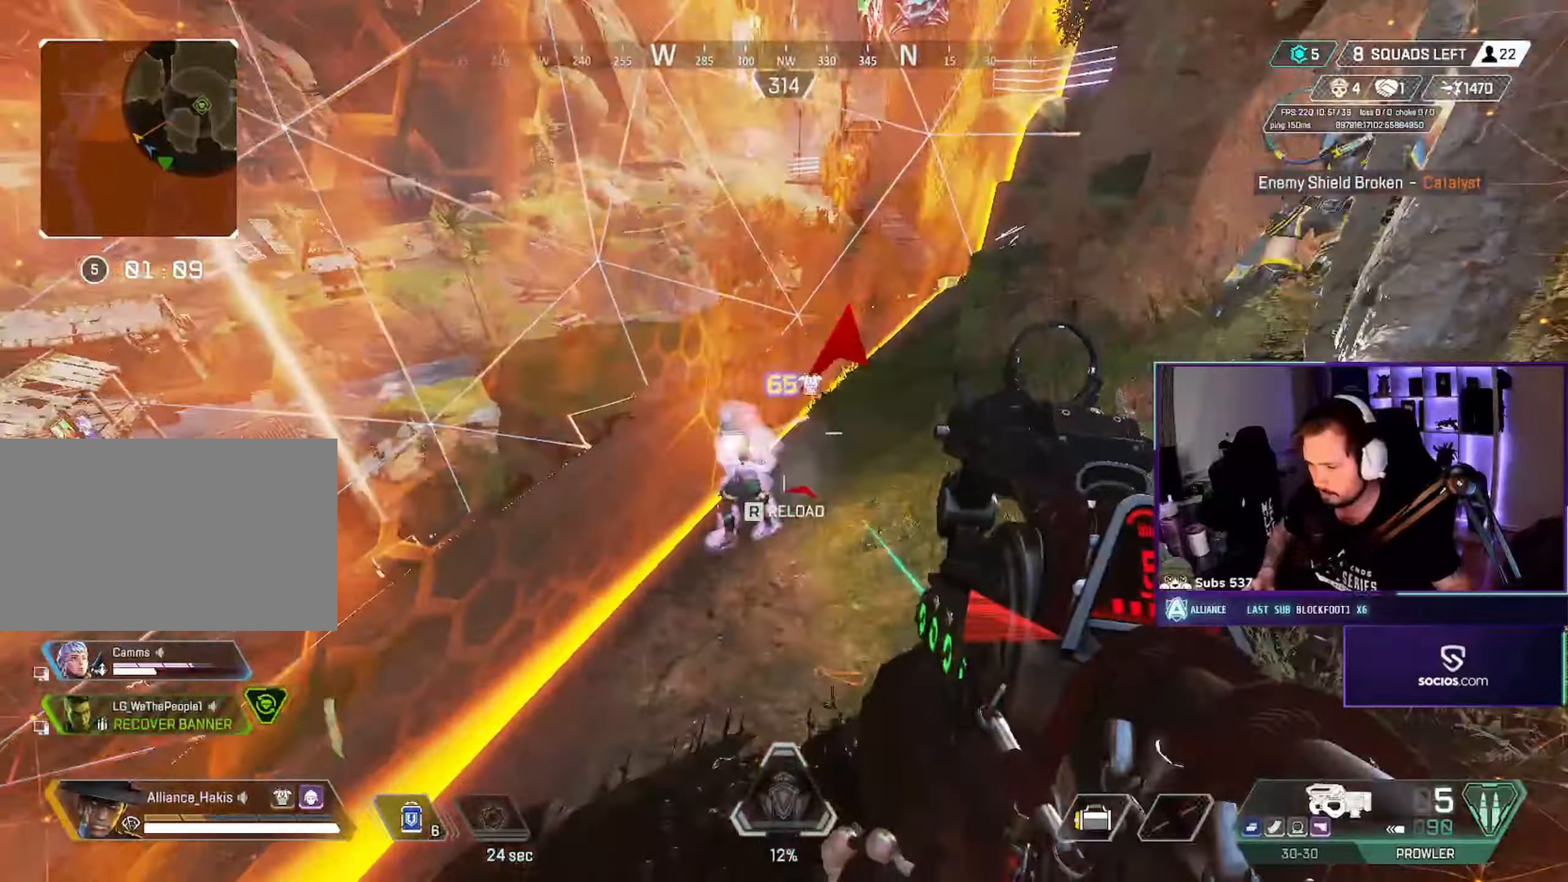
{"dt_ms": 500, "keys": ["d", "s"], "mouse": [], "events": [[33, "d", "up"], [67, "mouse_left", "down"], [167, "d", "down"], [233, "mouse_left", "up"]]}
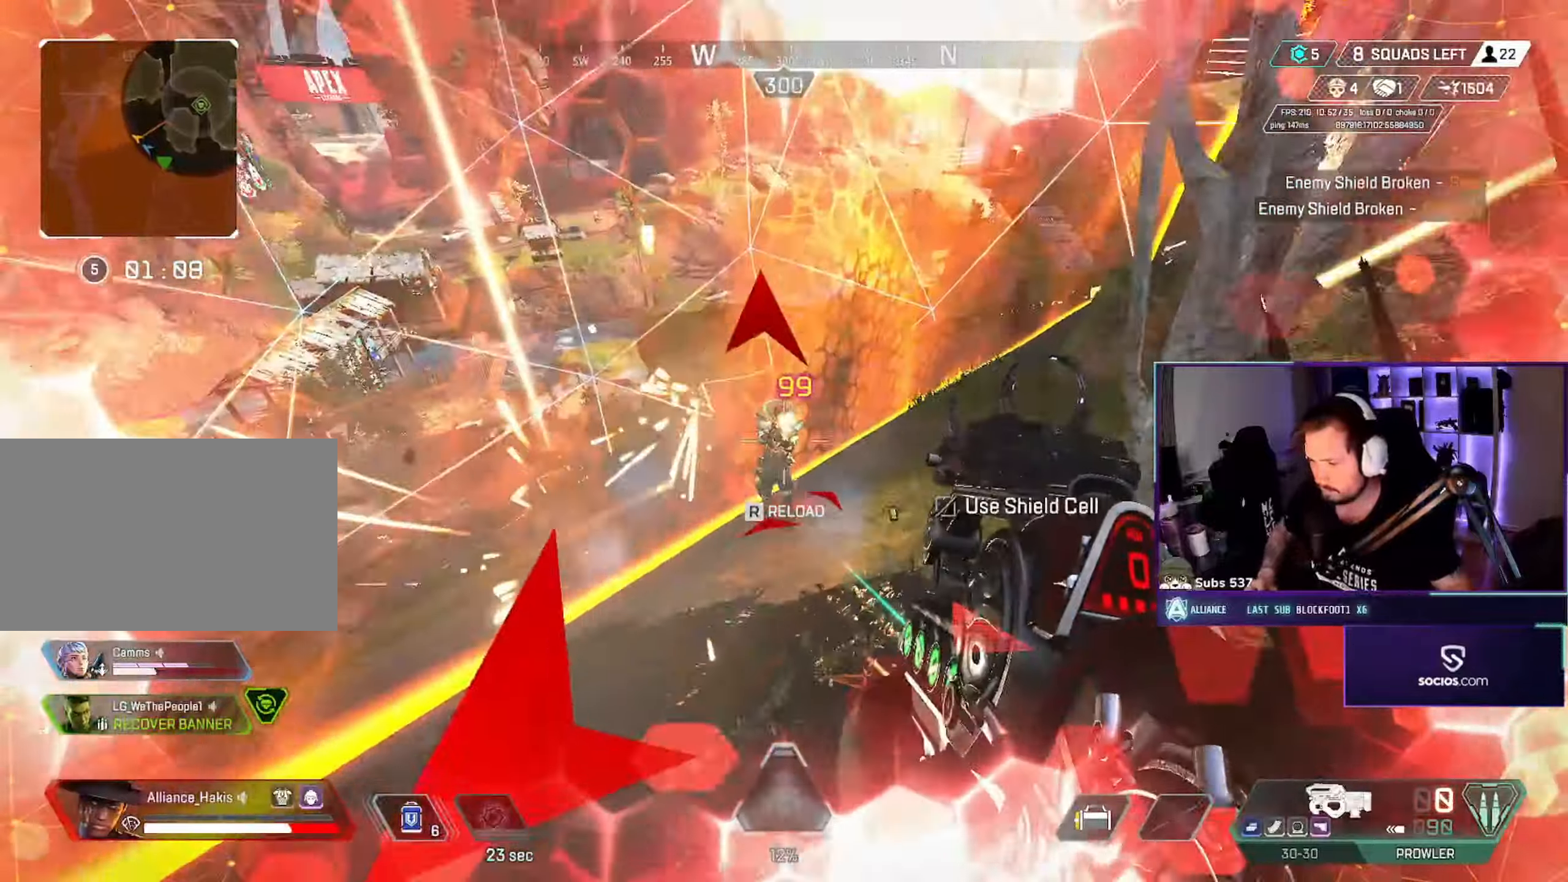
{"dt_ms": 500, "keys": ["d"], "mouse": [], "events": [[17, "mouse_left", "down"], [50, "ctrl", "down"], [100, "s", "up"], [200, "mouse_left", "up"], [483, "ctrl", "up"]]}
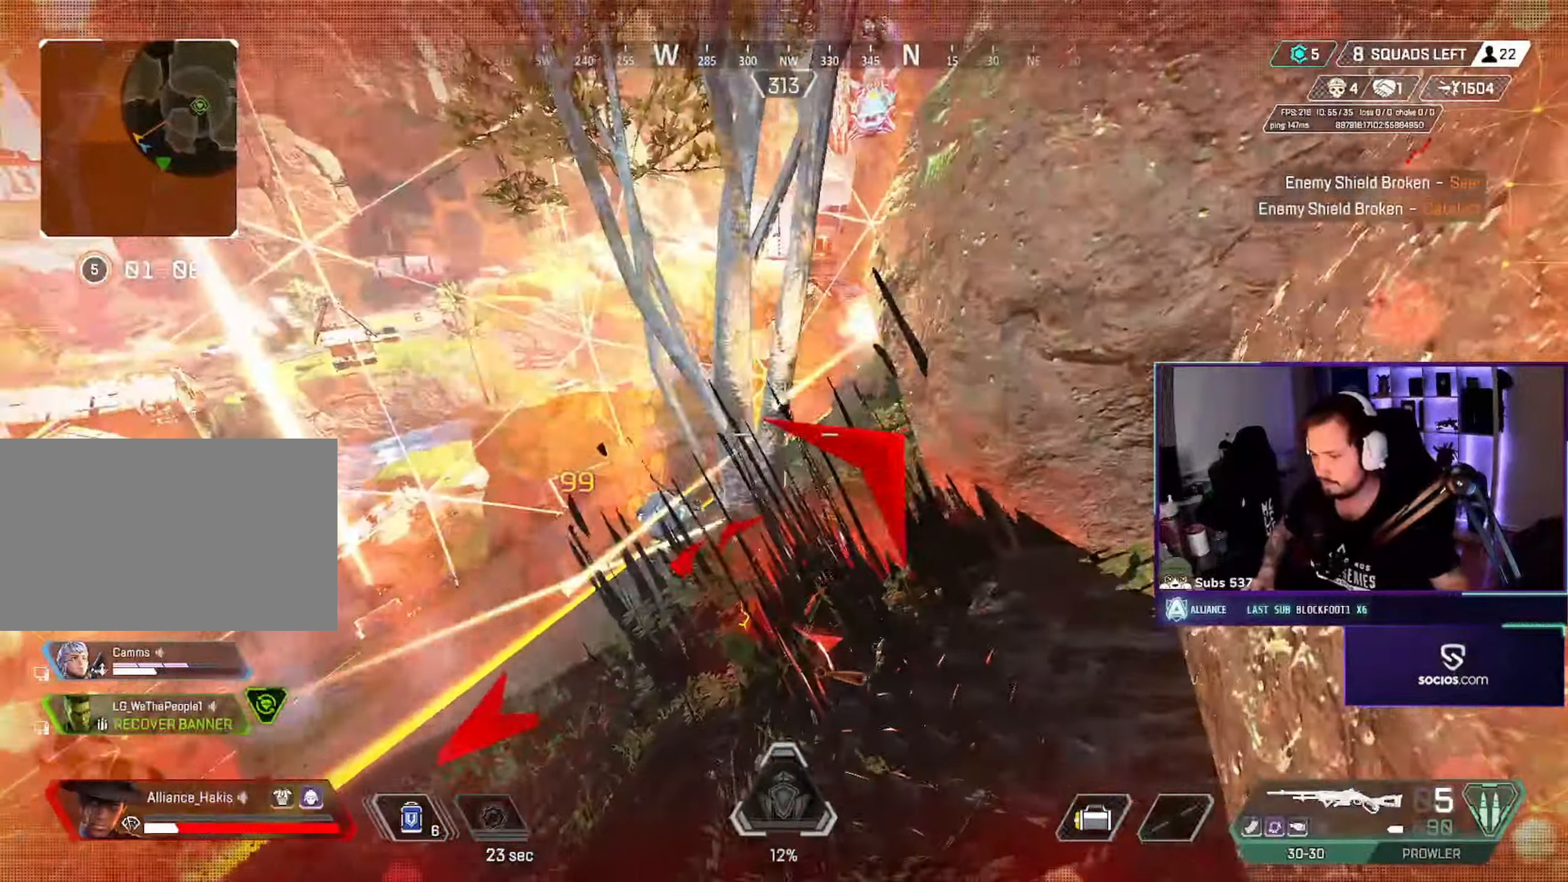
{"dt_ms": 500, "keys": ["d", "w"], "mouse": [], "events": [[67, "a", "down"], [117, "d", "up"], [267, "mouse_left", "down"], [333, "space", "down"], [367, "w", "down"], [417, "mouse_left", "up"], [433, "space", "up"], [483, "a", "up"], [500, "d", "down"]]}
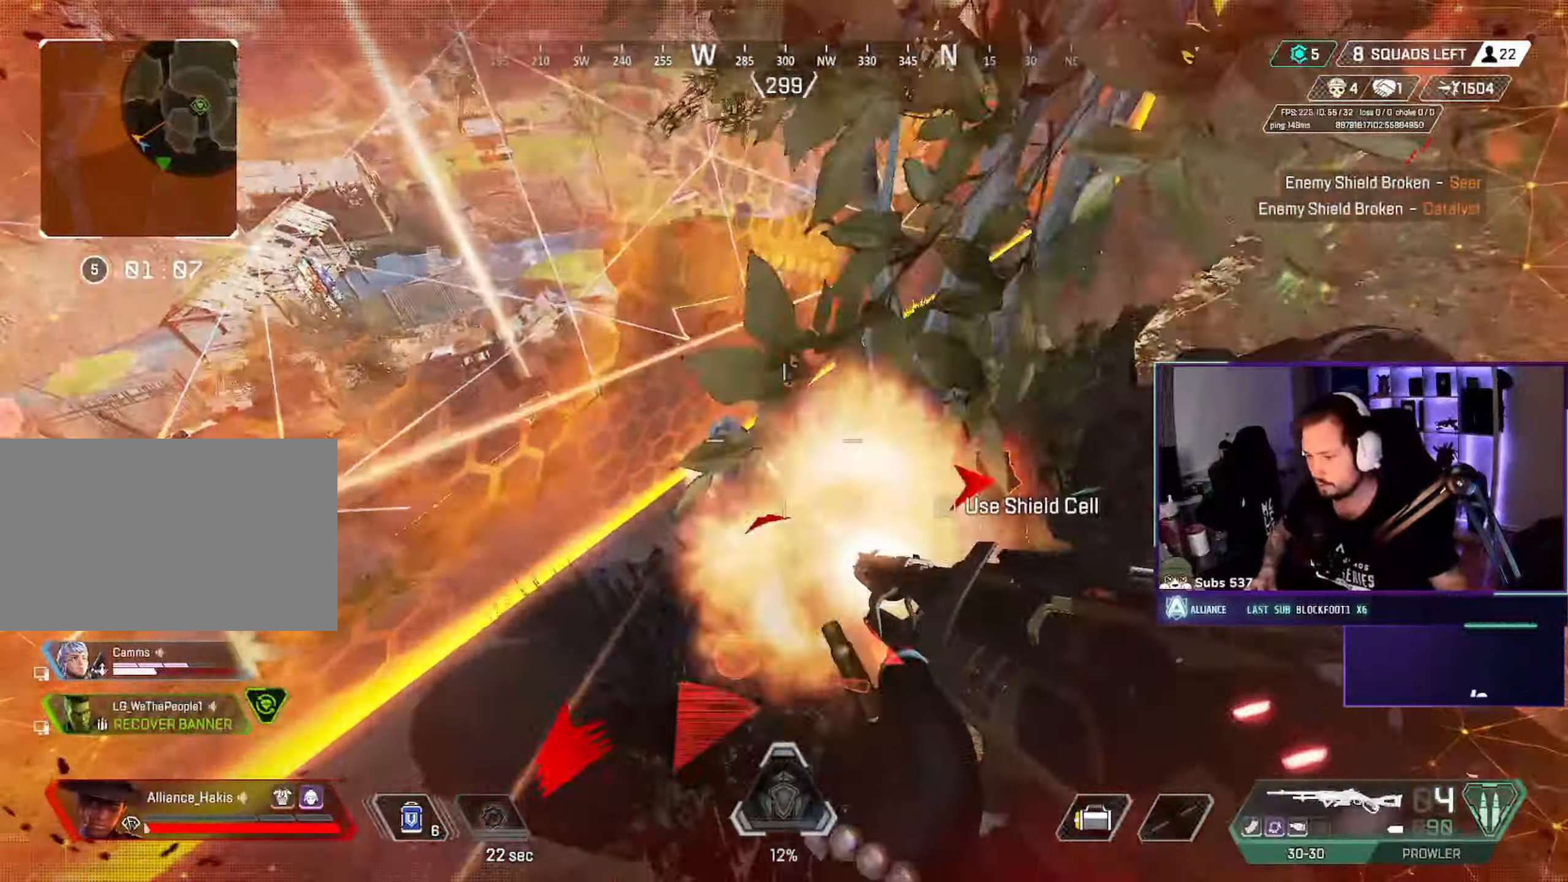
{"dt_ms": 500, "keys": ["a", "s"], "mouse": ["left"], "events": [[17, "w", "up"], [100, "s", "down"], [183, "a", "down"], [200, "d", "up"], [267, "s", "up"], [400, "mouse_left", "down"], [433, "s", "down"]]}
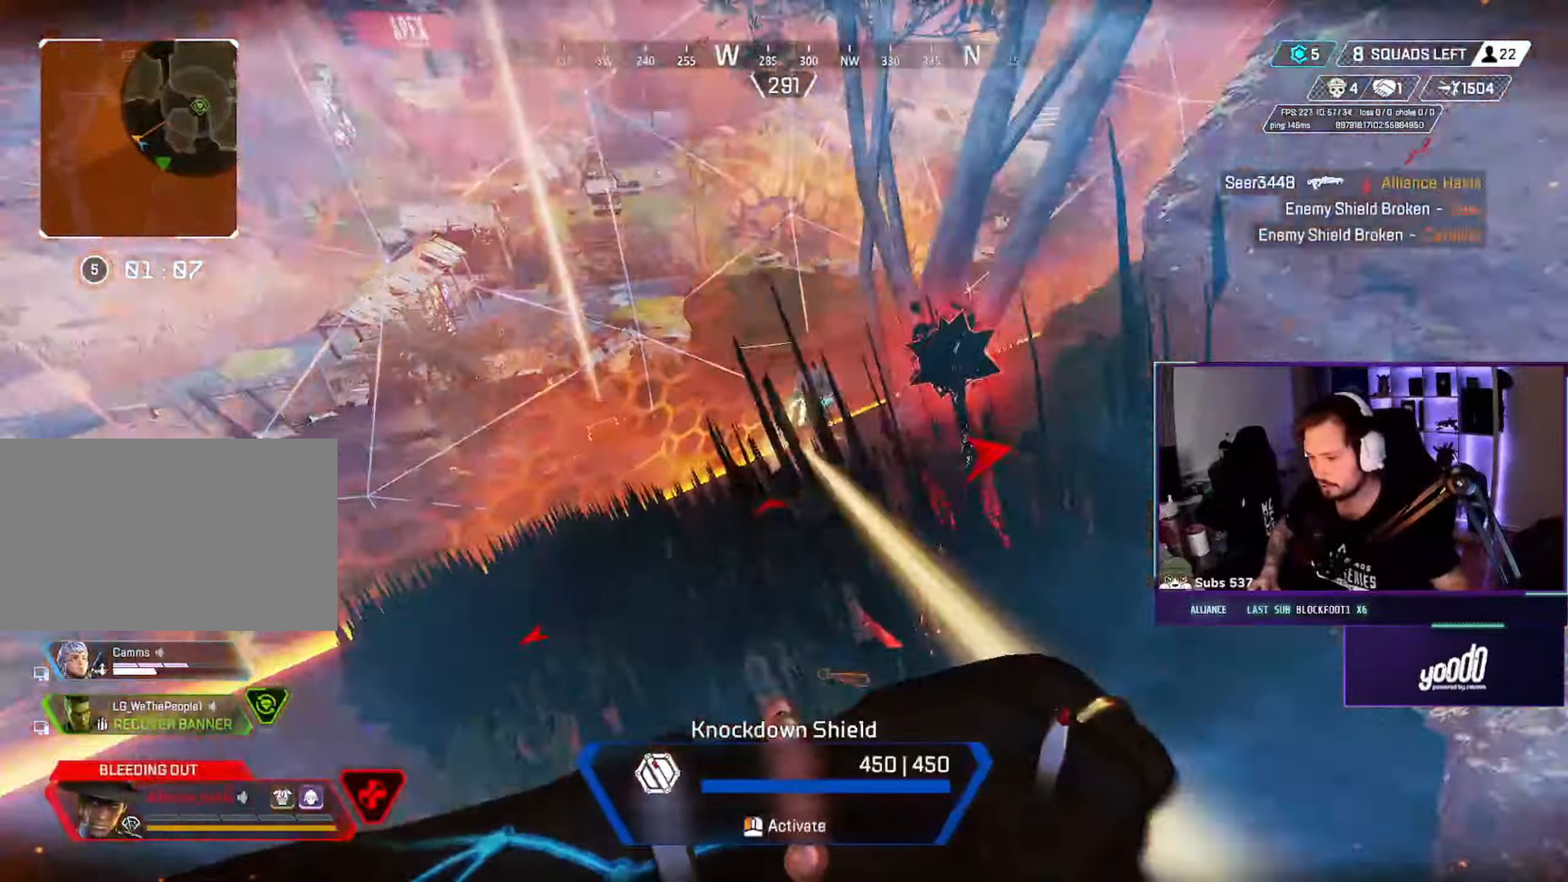
{"dt_ms": 500, "keys": ["a", "s"], "mouse": [], "events": [[17, "mouse_left", "up"], [117, "s", "up"], [467, "s", "down"]]}
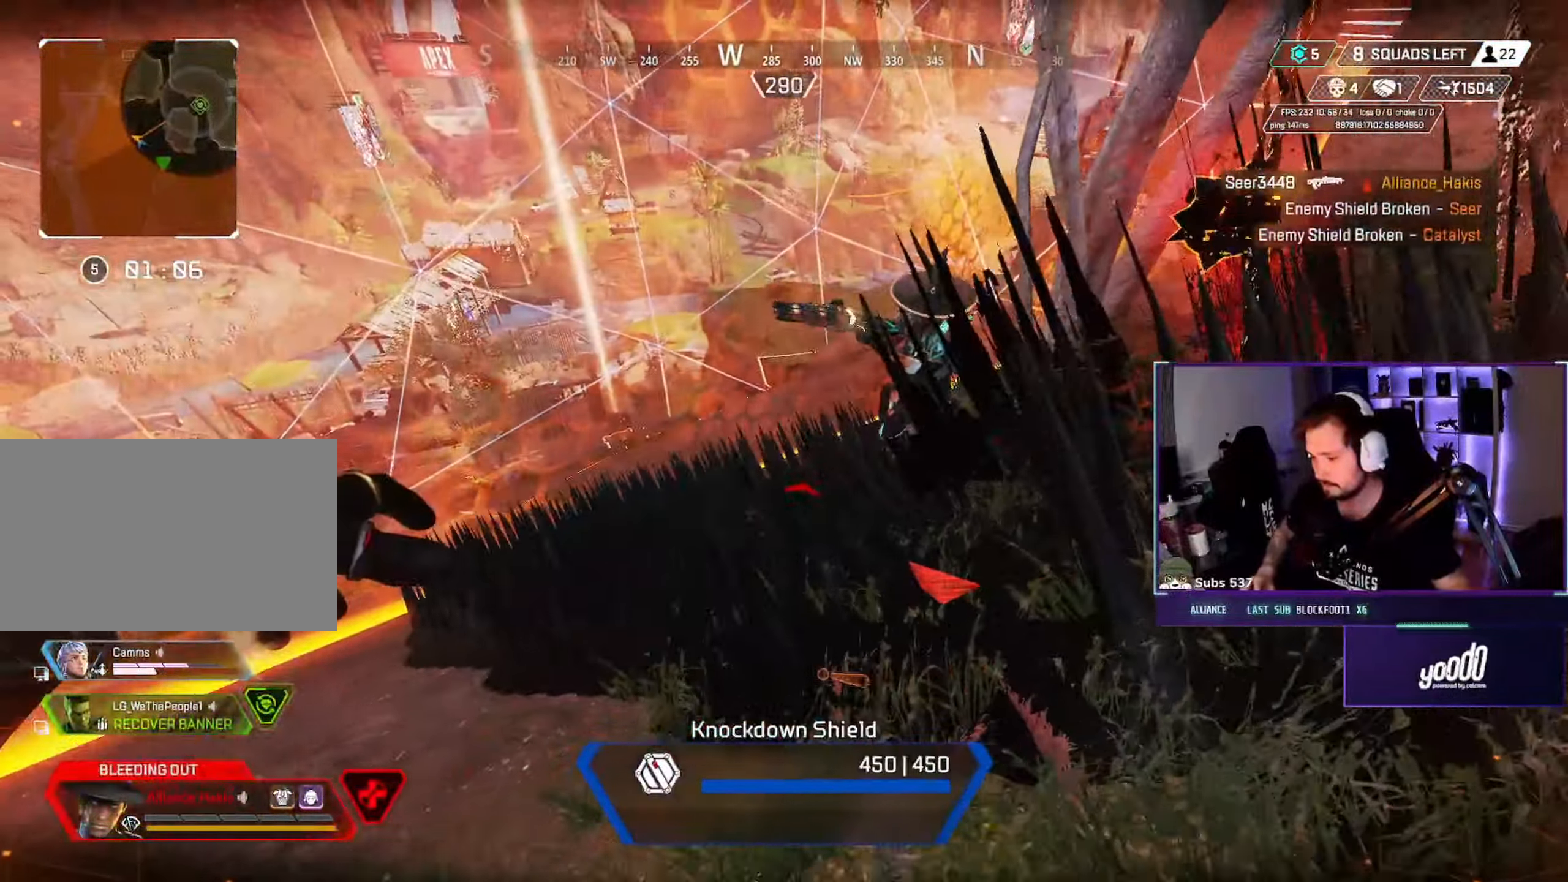
{"dt_ms": 500, "keys": ["s"], "mouse": ["left"], "events": [[33, "mouse_left", "down"], [250, "a", "up"]]}
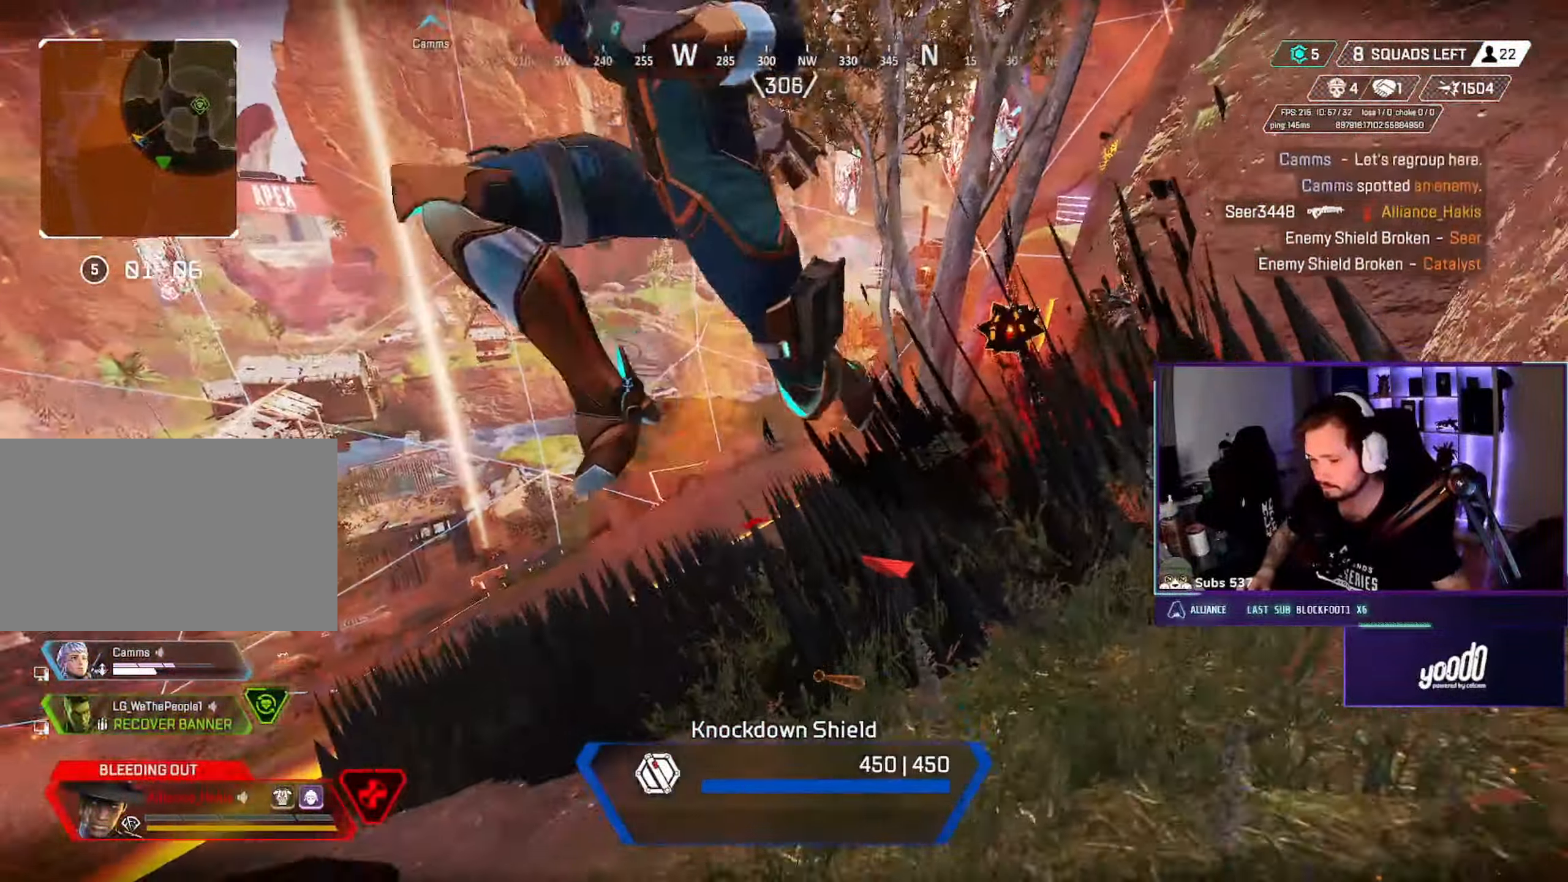
{"dt_ms": 500, "keys": ["a", "s"], "mouse": ["left"], "events": [[200, "a", "down"]]}
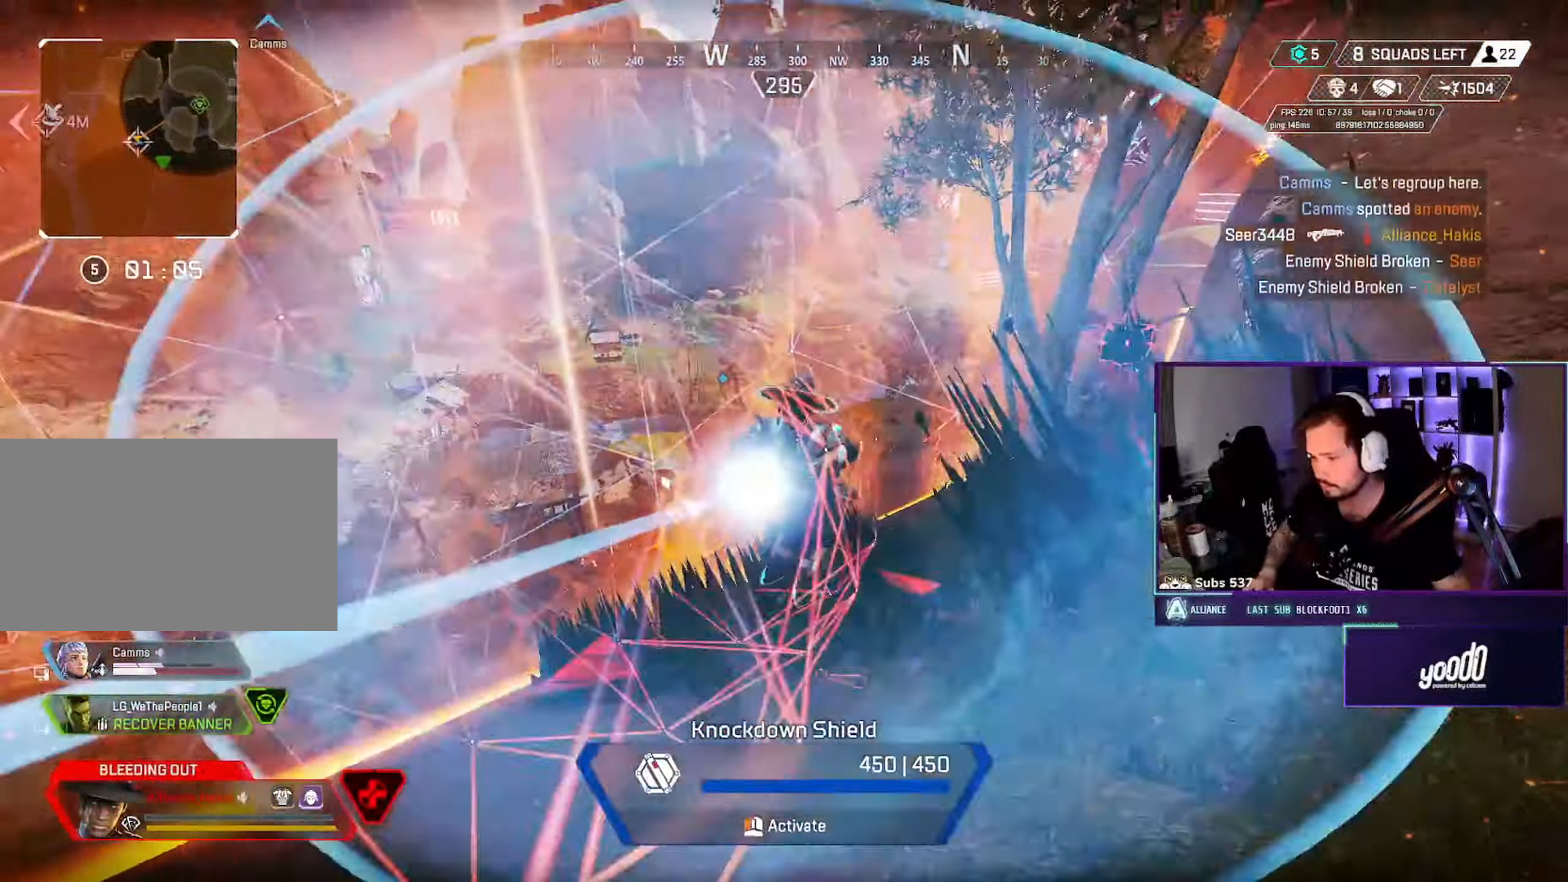
{"dt_ms": 500, "keys": ["s"], "mouse": ["left"], "events": [[433, "a", "up"]]}
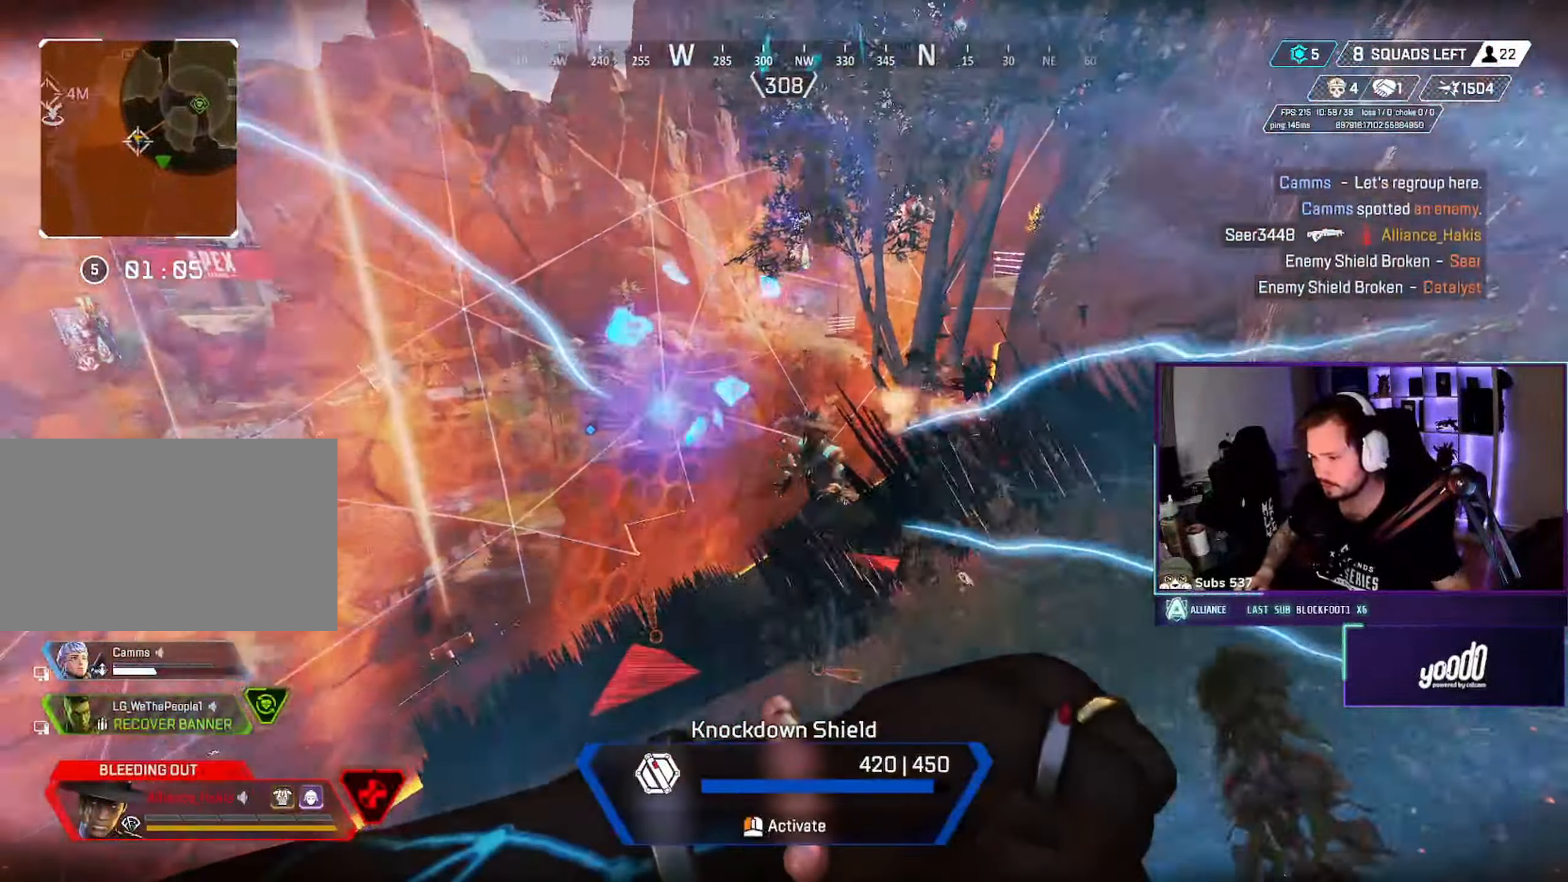
{"dt_ms": 500, "keys": [], "mouse": ["left"], "events": [[200, "s", "up"]]}